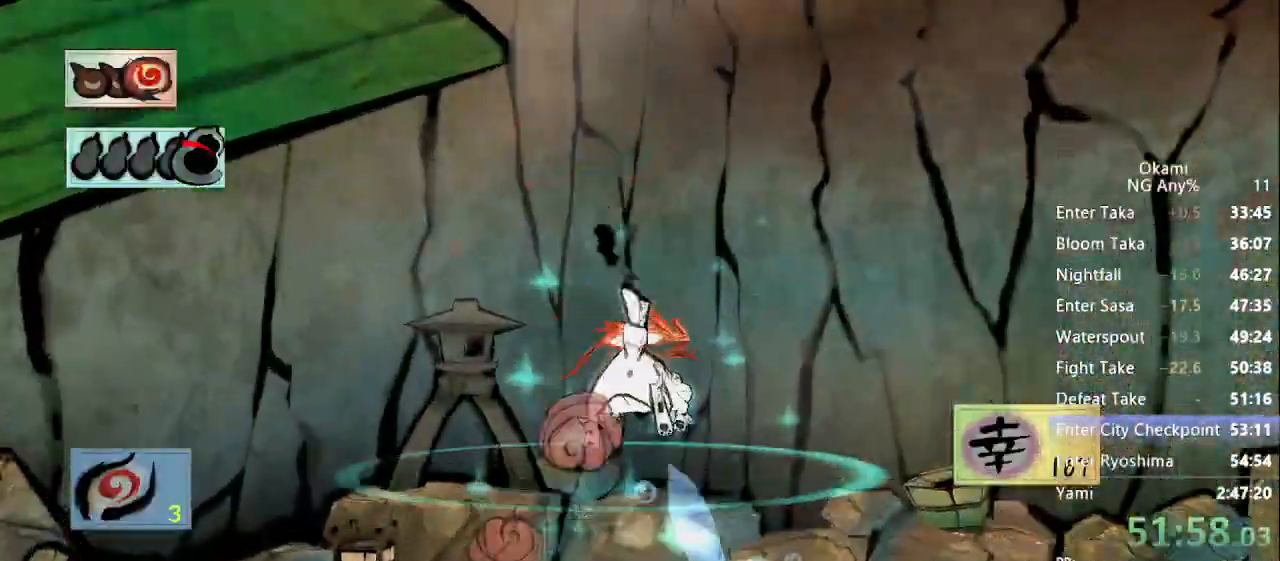
Gameplay with a controller (Xbox layout); each line is a JSON object with the inputs held at the frame after it (dt_ms = milliseconds from this image to that frame). "button_events" lists button changes between this image and that frame as [ms after this image, input, new state], when the widget could be followed in between (sticks are given only as held states). Not read: DPAD_RIGHT DPAD_UP L3 R3 SELECT START.
{"dt_ms": 500, "buttons": [], "left_stick": "center", "right_stick": "center", "button_events": []}
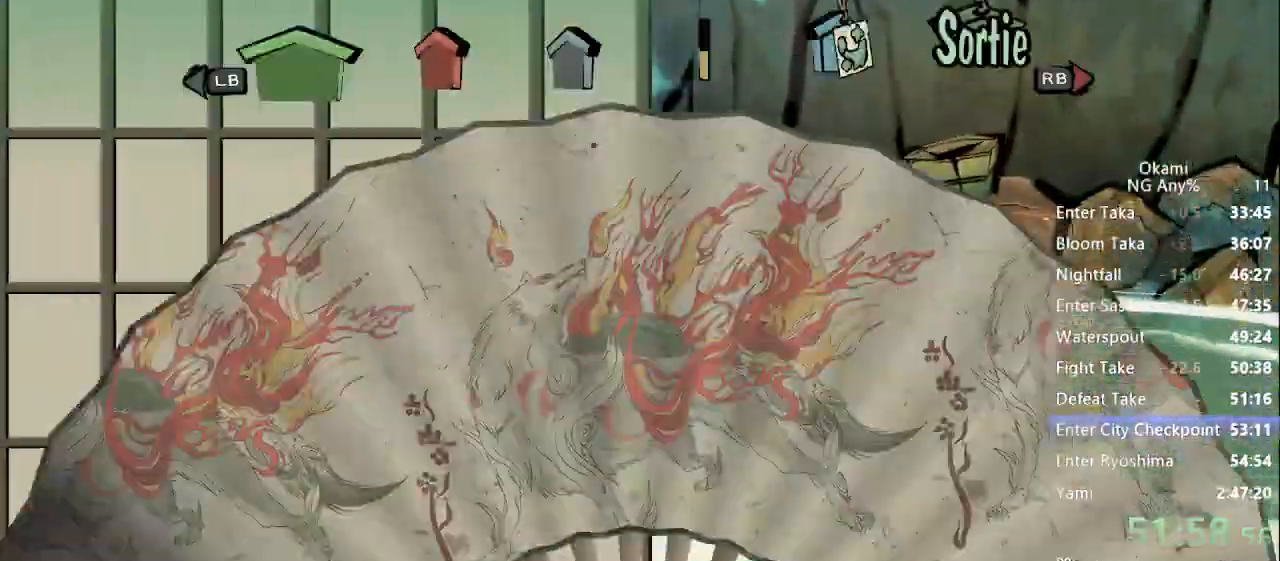
{"dt_ms": 500, "buttons": ["A"], "left_stick": "center", "right_stick": "center", "button_events": [[467, "A", "down"]]}
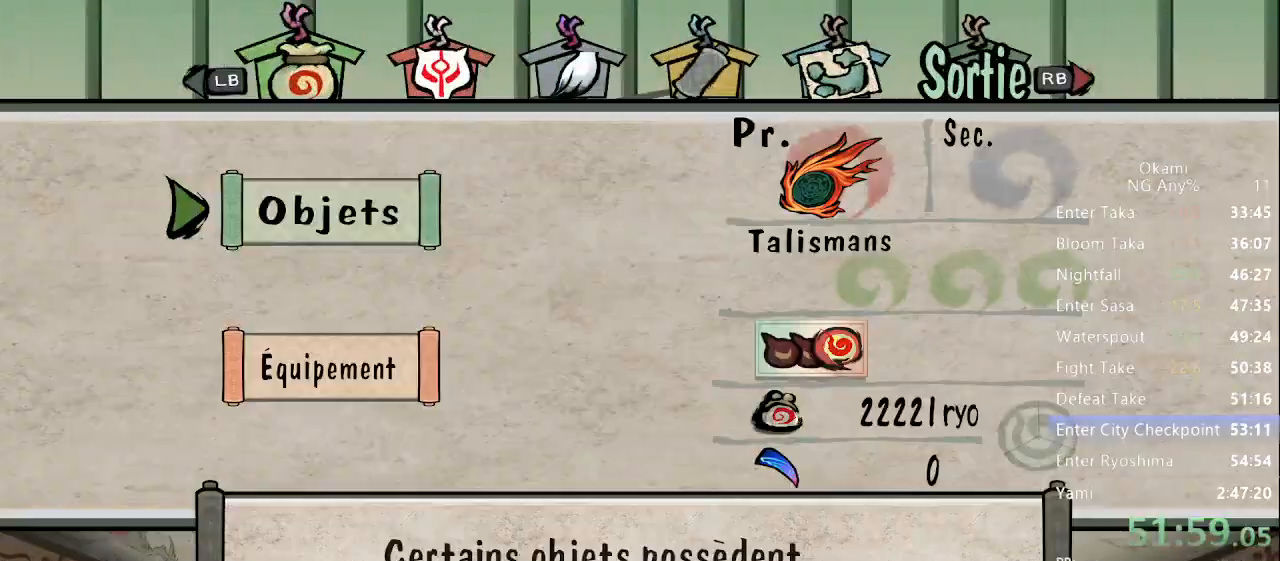
{"dt_ms": 500, "buttons": [], "left_stick": "center", "right_stick": "center", "button_events": [[67, "A", "up"], [300, "A", "down"], [400, "A", "up"]]}
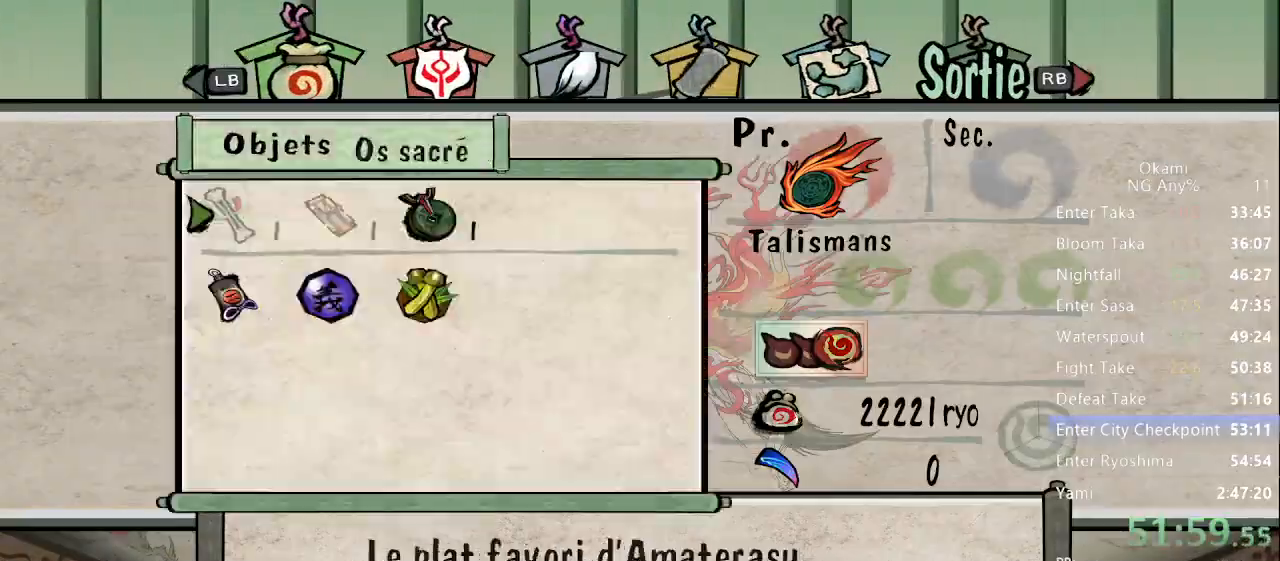
{"dt_ms": 1000, "buttons": [], "left_stick": "up-left", "right_stick": "center"}
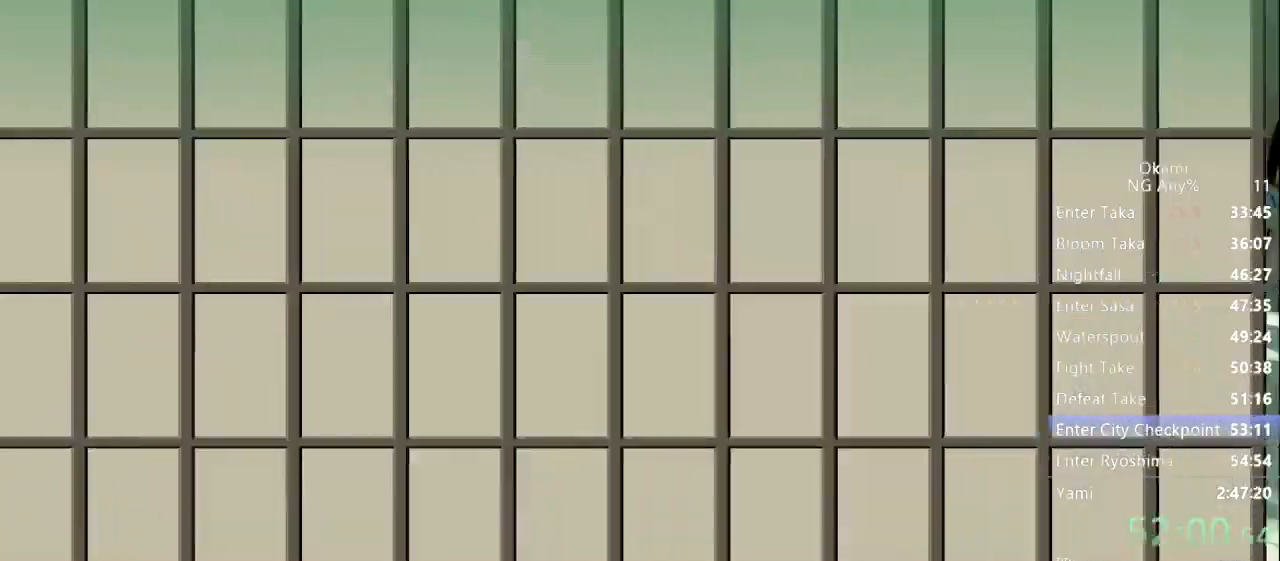
{"dt_ms": 500, "buttons": [], "left_stick": "up", "right_stick": "center", "button_events": []}
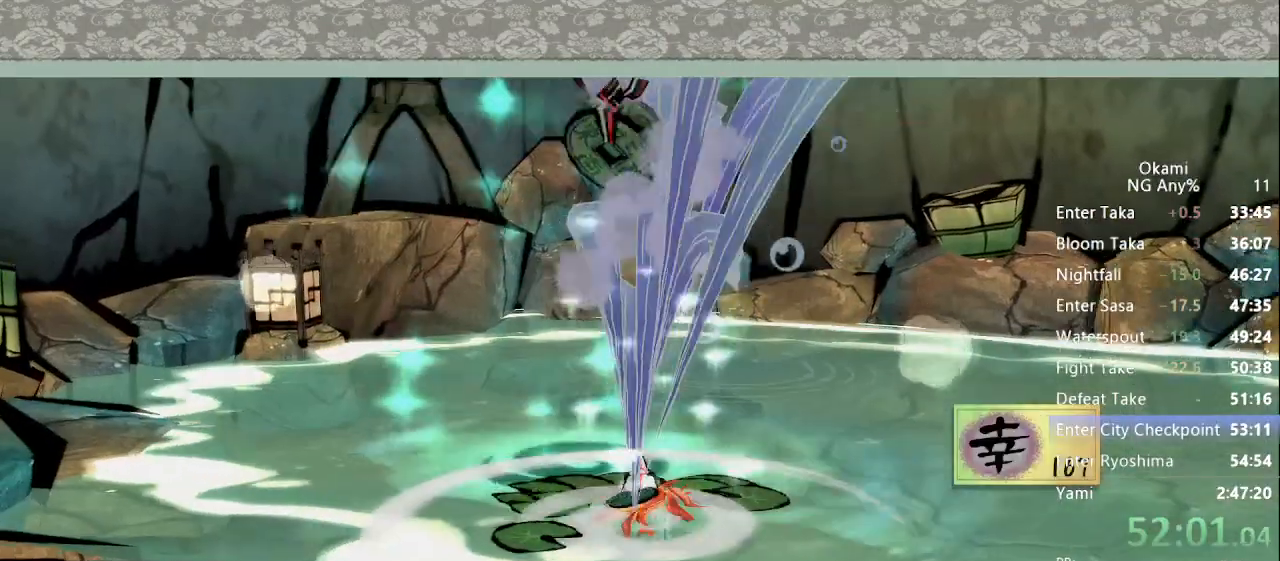
{"dt_ms": 500, "buttons": [], "left_stick": "center", "right_stick": "center", "button_events": []}